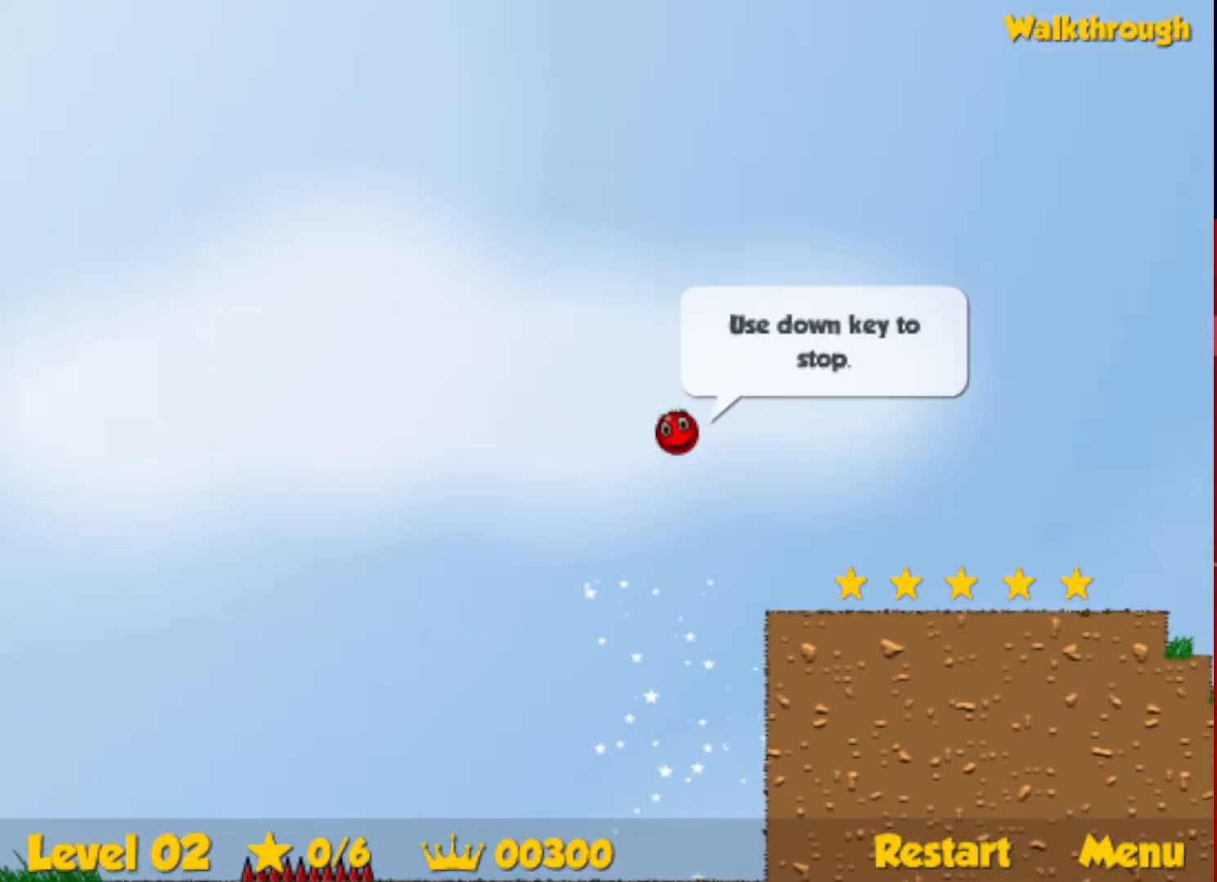
Gameplay with keyboard; each line is a JSON object with the keys held at the frame after it. "events" lists presses ("down") and releases ("up") of "down", "escape", "left", "r", "right" and "up" between this image and that frame as [ms after this image, input, new state], when the widget could be followed in between. No other keys are recorded. Mouse input is not recorded.
{"keys": ["right"], "events": []}
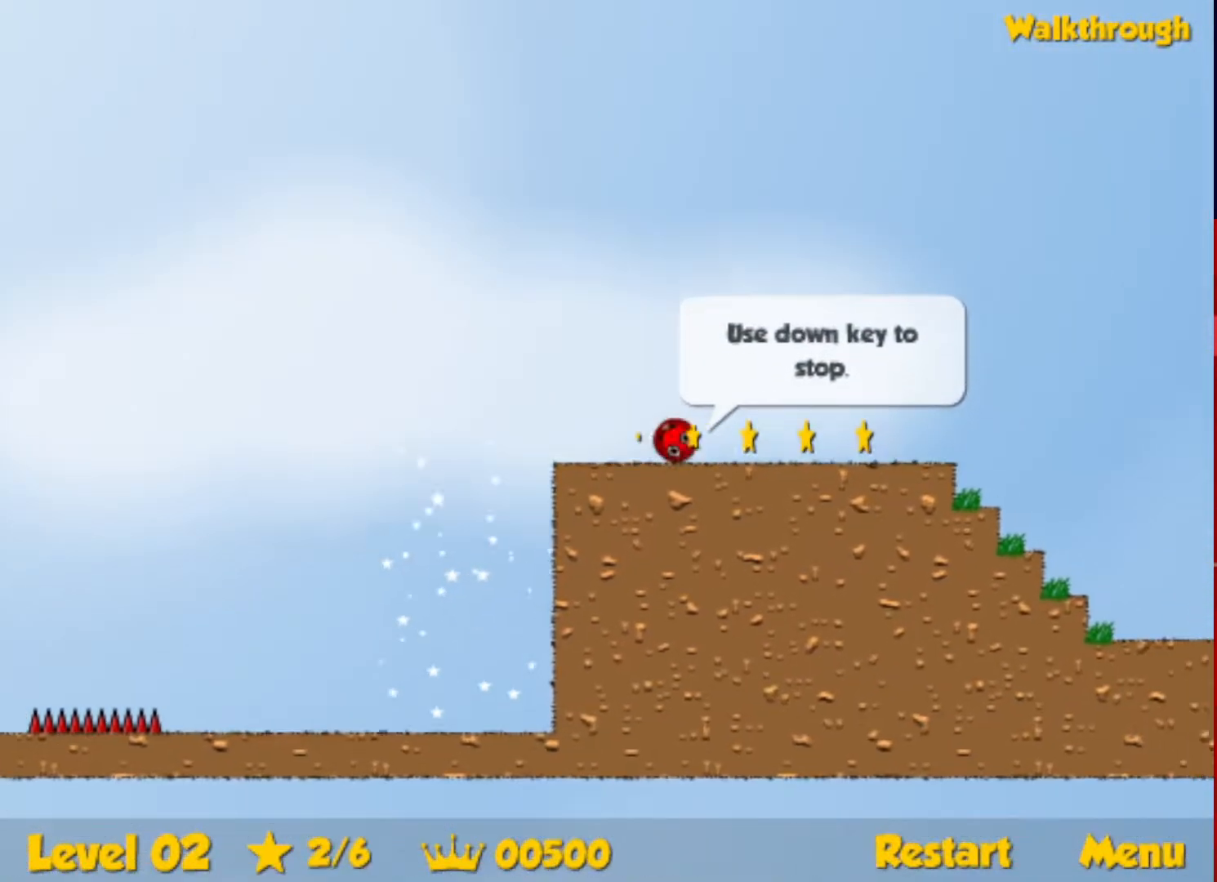
{"keys": ["right", "up"], "events": [[333, "up", "down"]]}
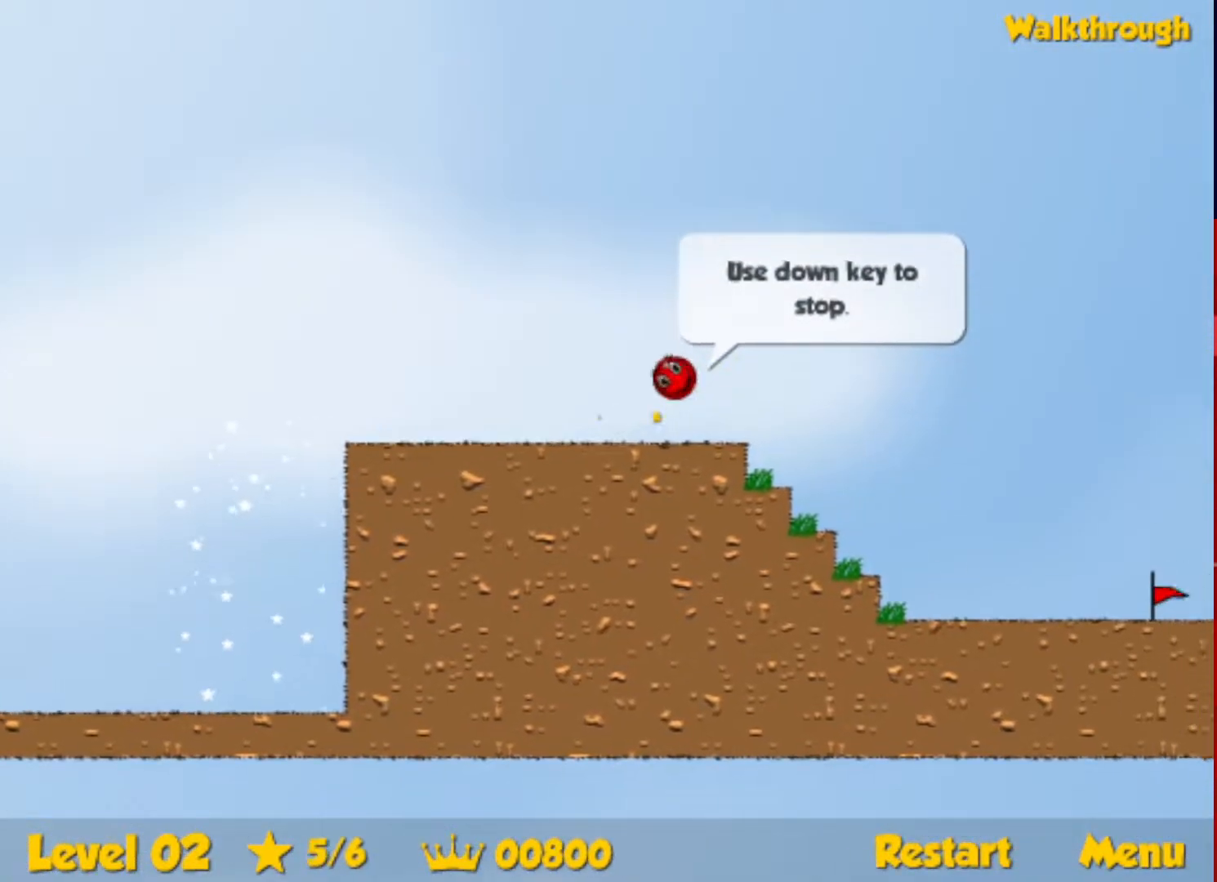
{"keys": ["right", "up"], "events": []}
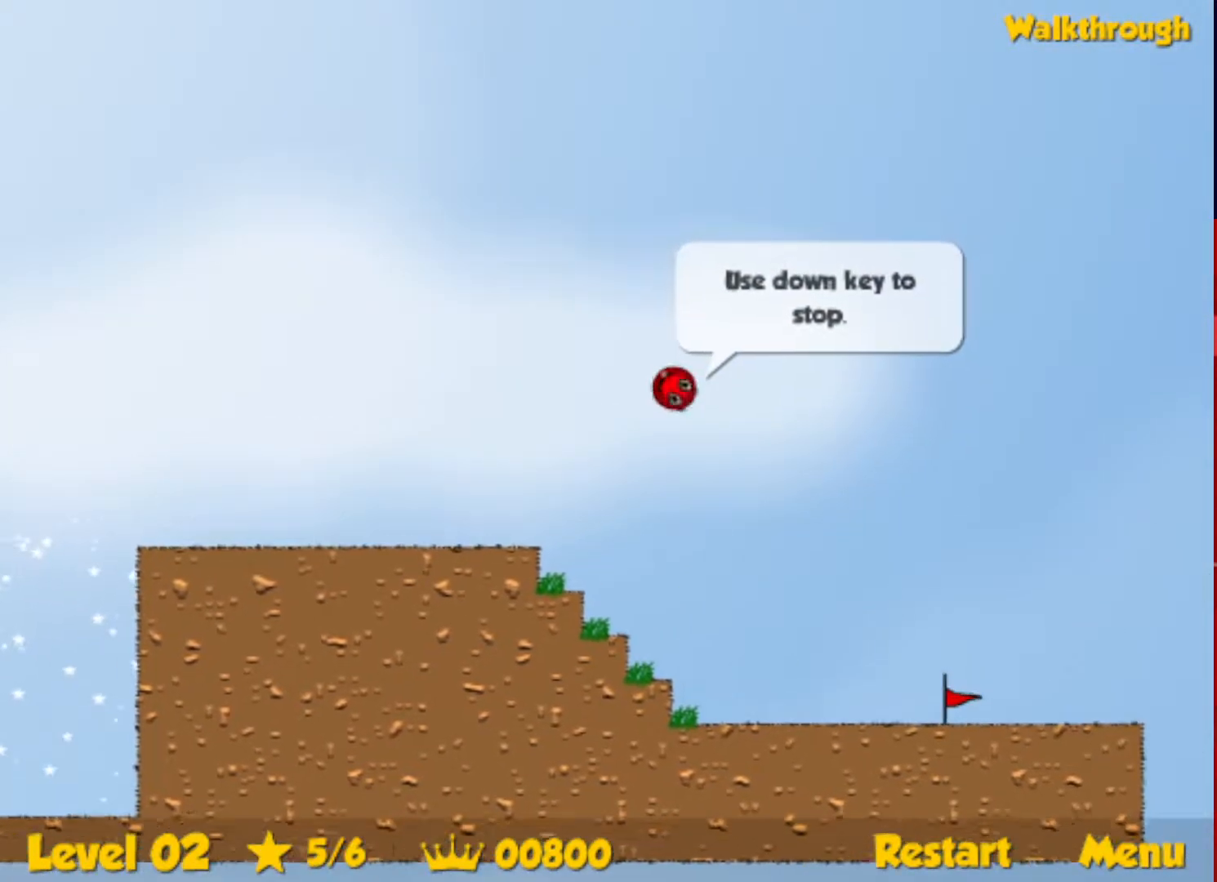
{"keys": ["right"], "events": [[150, "up", "up"]]}
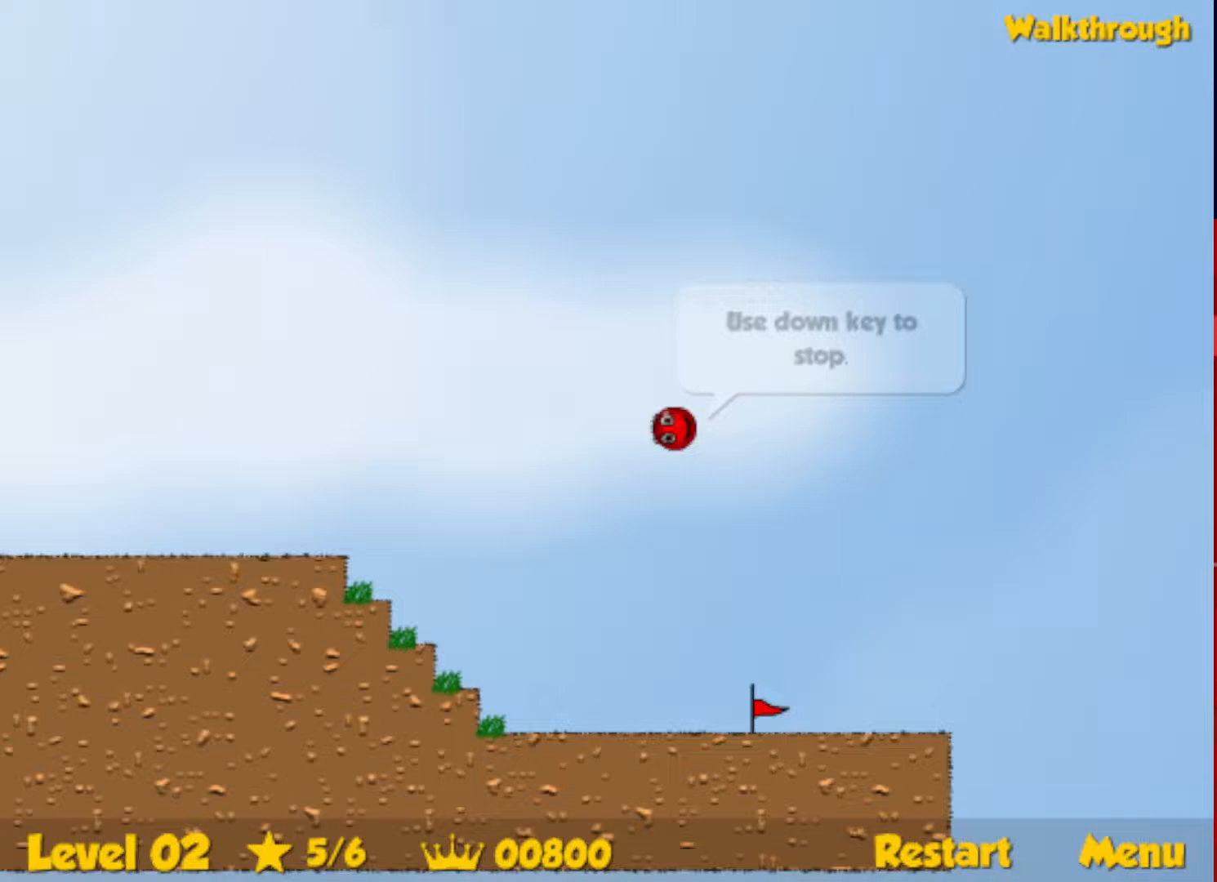
{"keys": ["right", "up"], "events": [[267, "up", "down"]]}
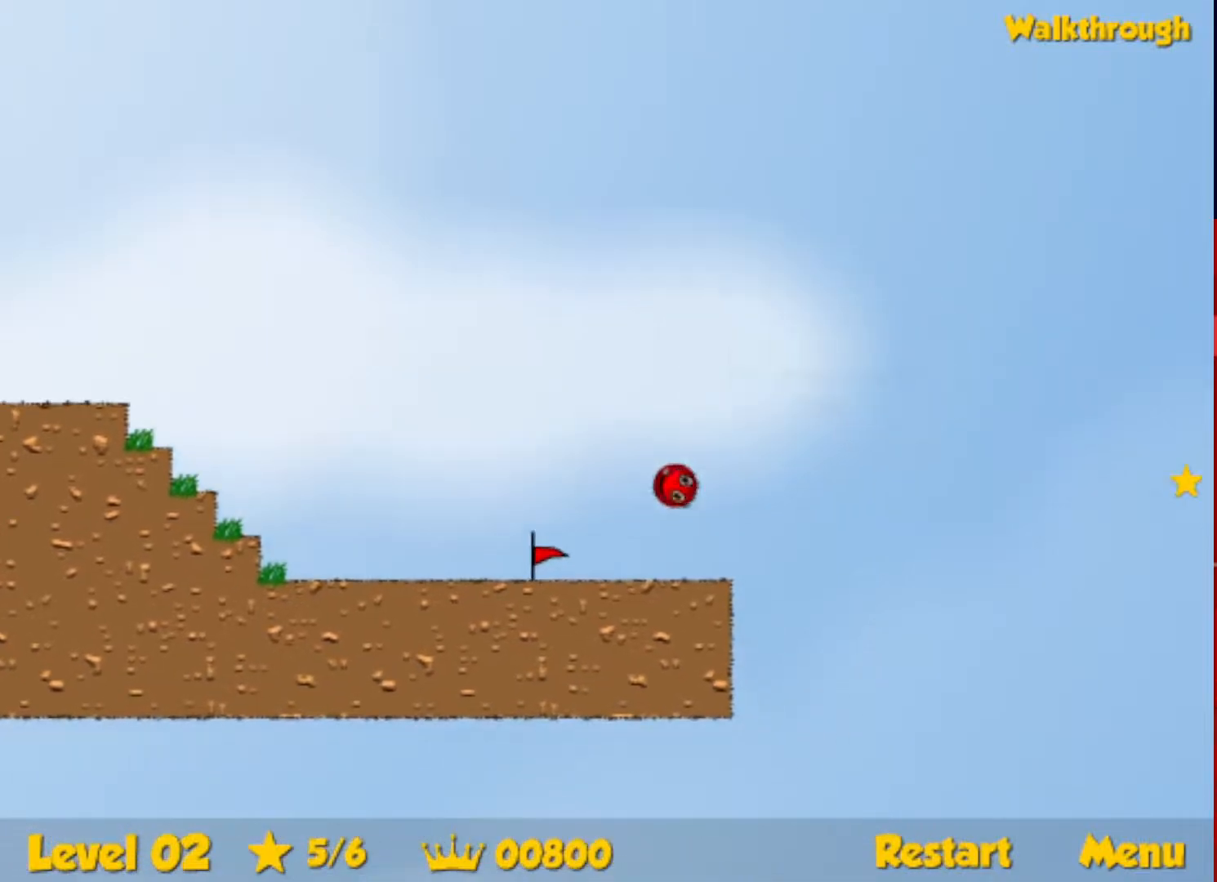
{"keys": ["right"], "events": [[283, "up", "up"]]}
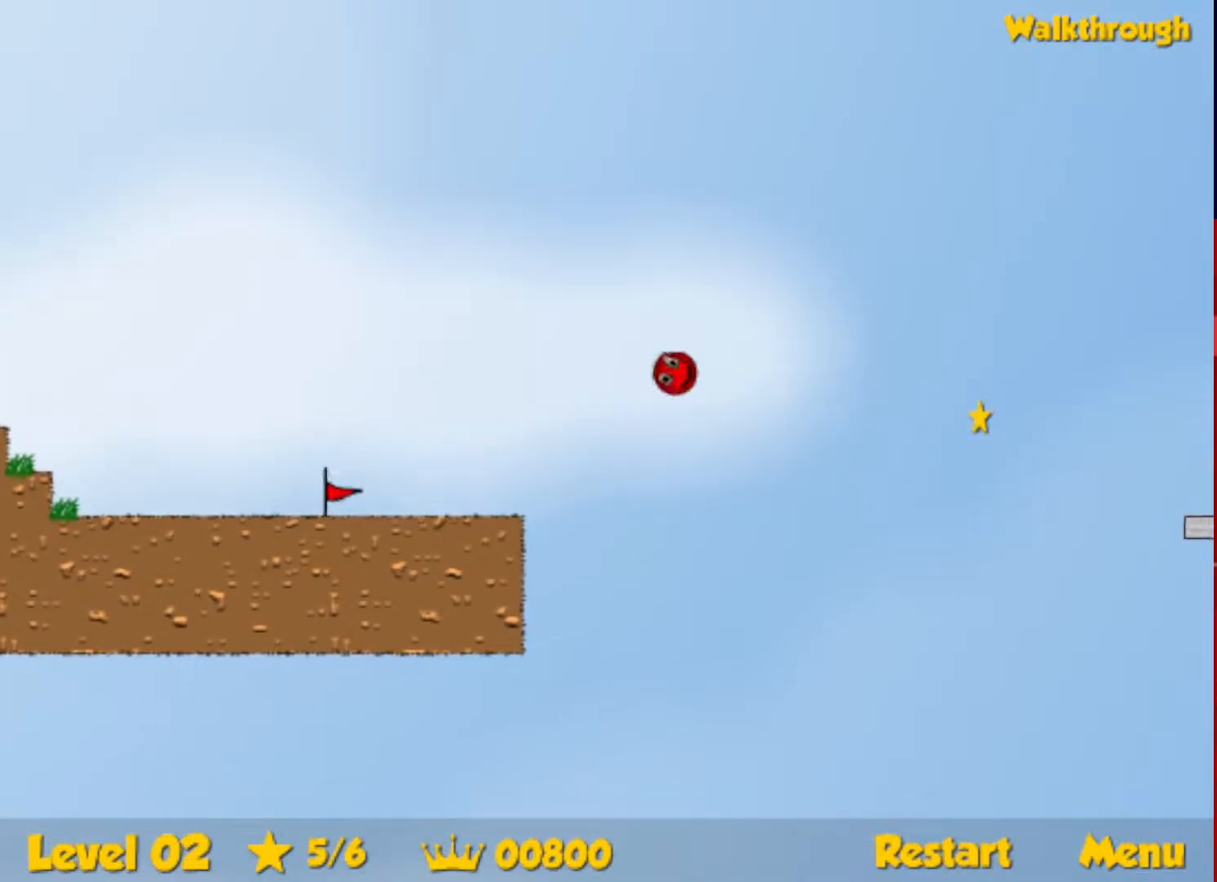
{"keys": ["right"], "events": []}
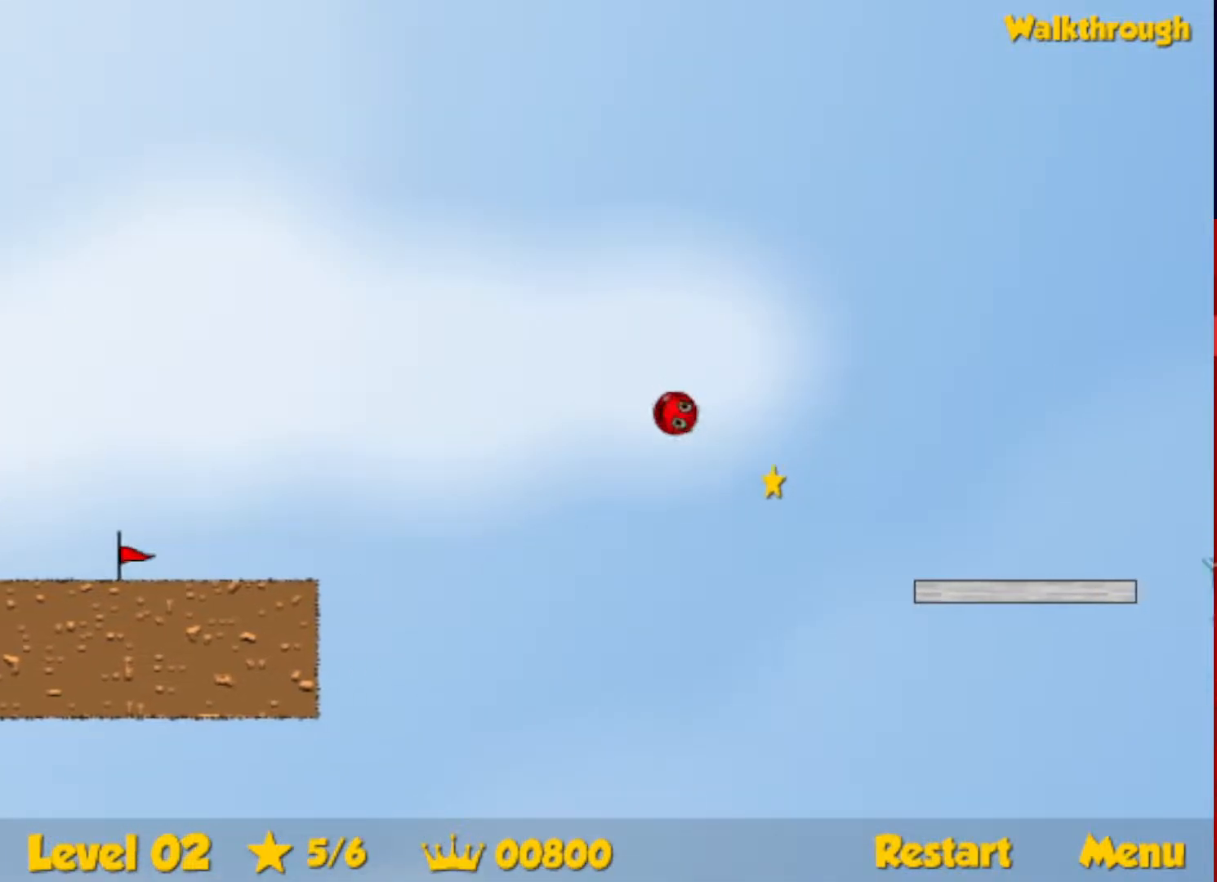
{"keys": ["right"], "events": []}
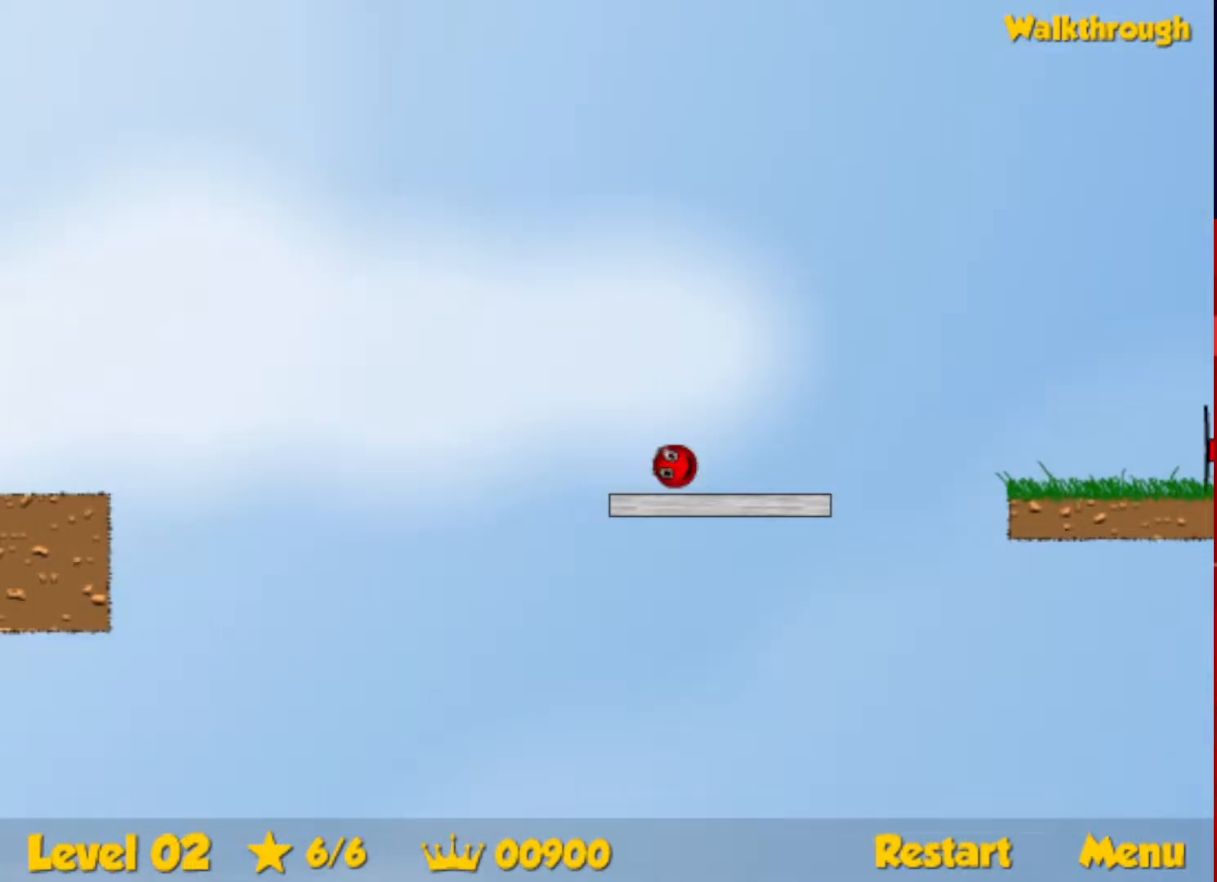
{"keys": ["right"], "events": [[183, "up", "down"], [250, "up", "up"]]}
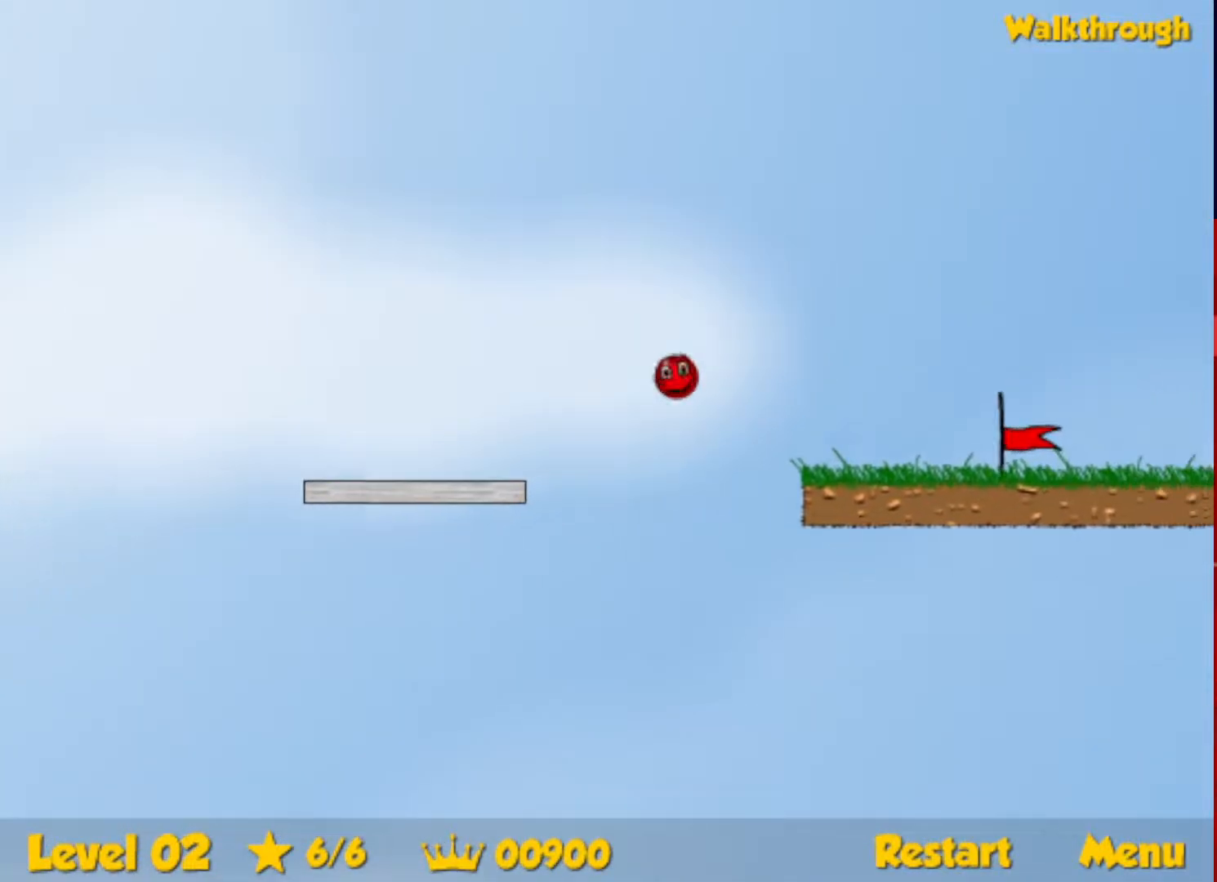
{"keys": ["right"], "events": []}
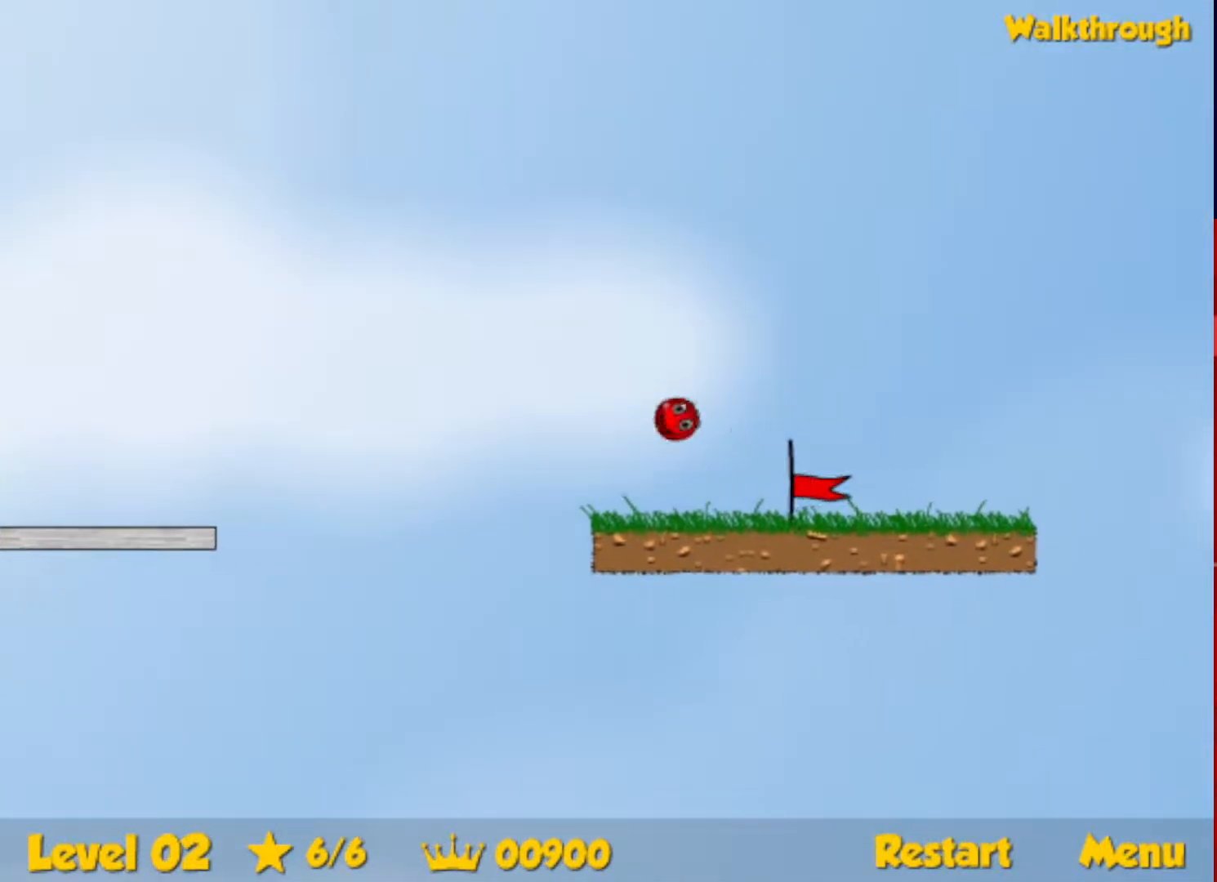
{"keys": ["right"], "events": []}
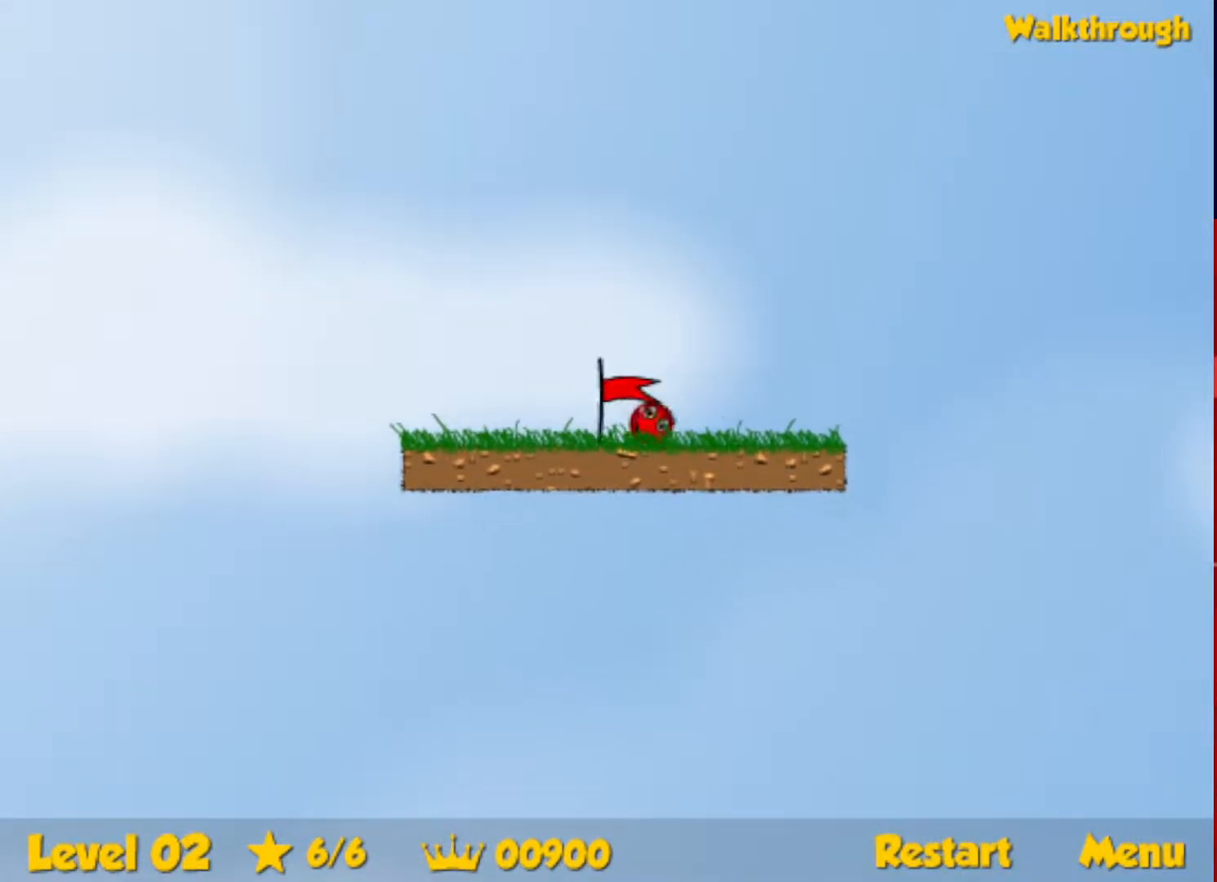
{"keys": ["right"], "events": [[233, "right", "up"], [450, "right", "down"]]}
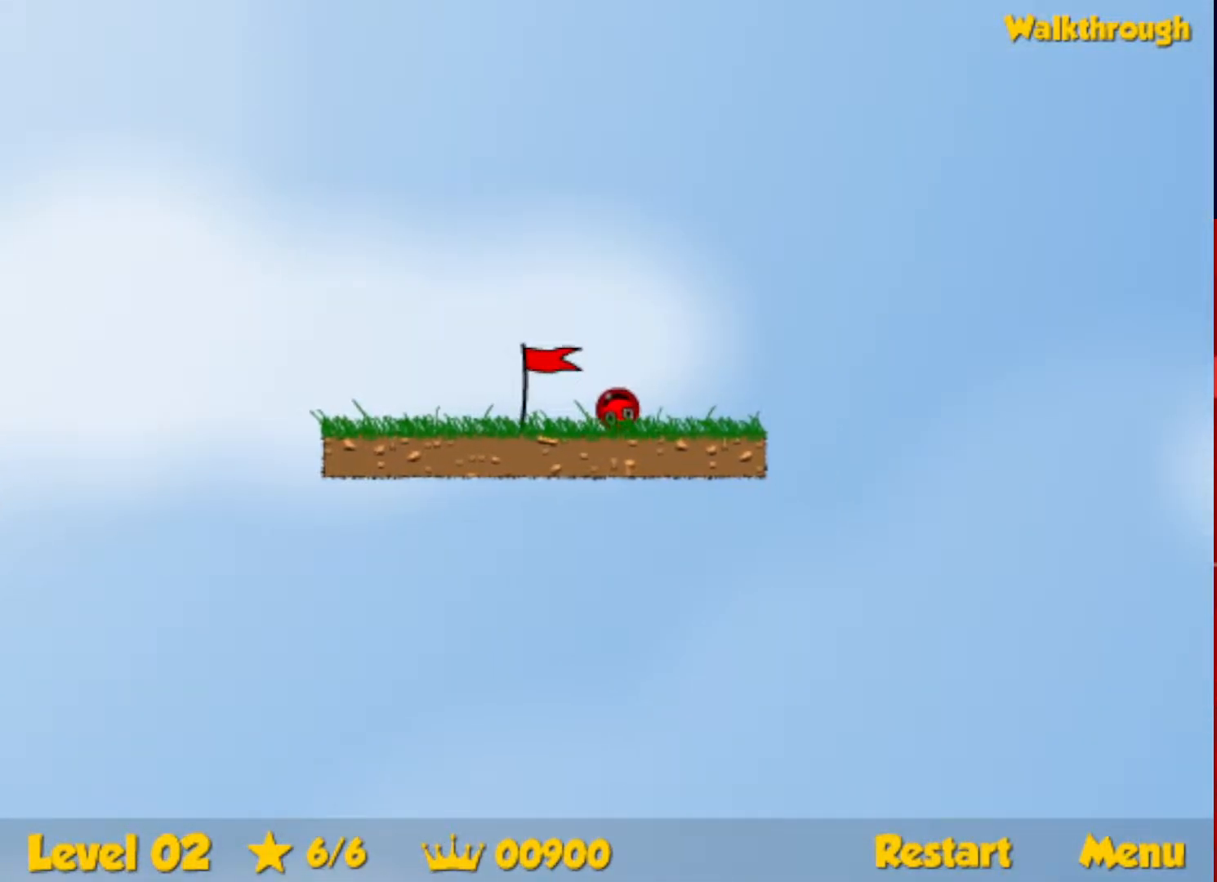
{"keys": ["right"], "events": []}
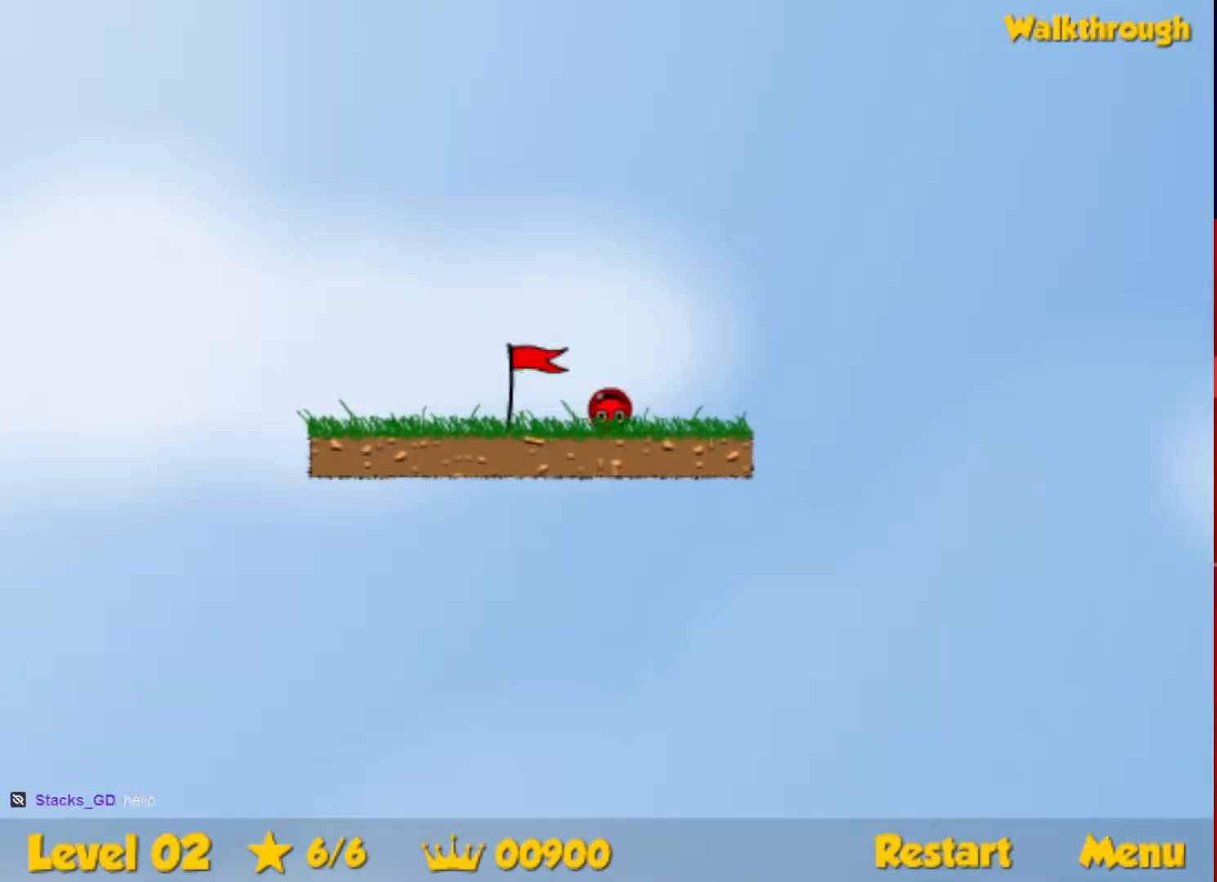
{"keys": ["right"], "events": []}
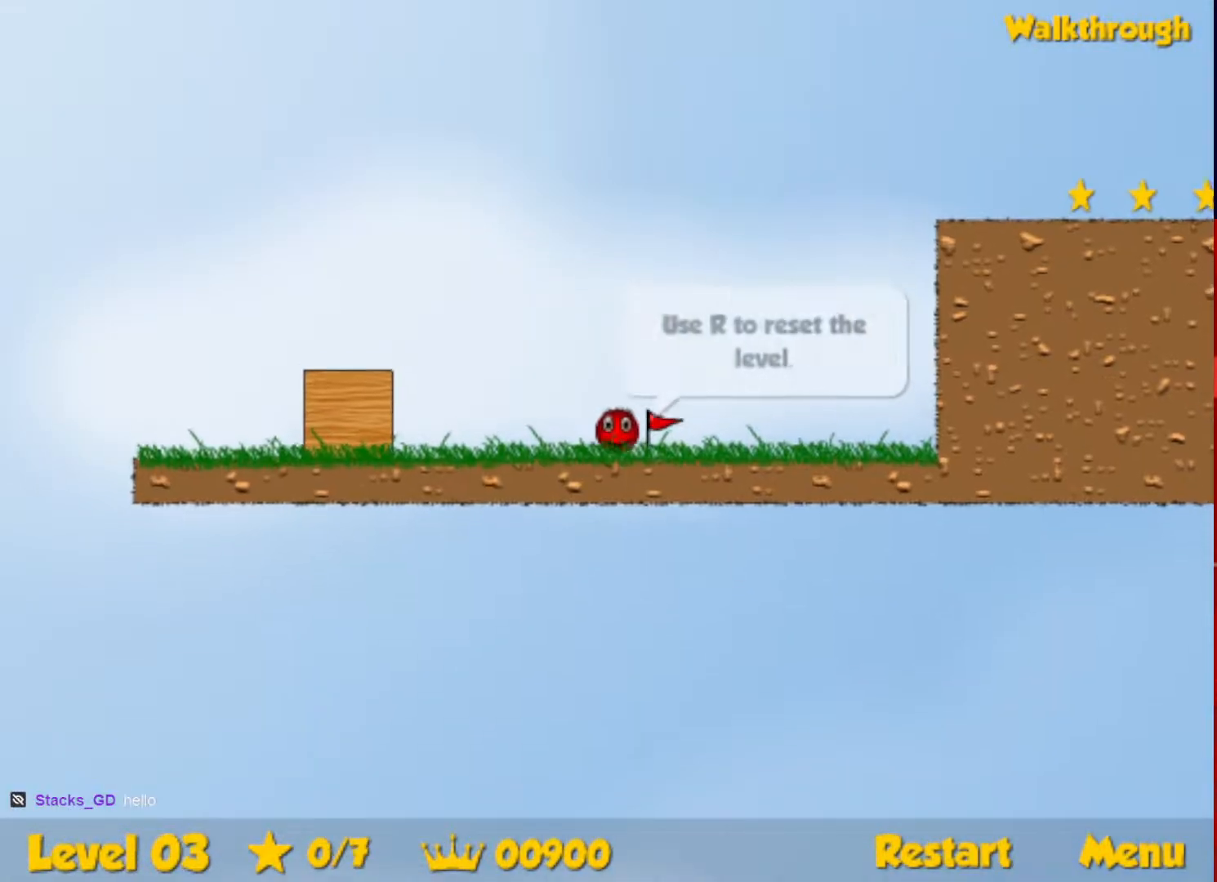
{"keys": ["right"], "events": []}
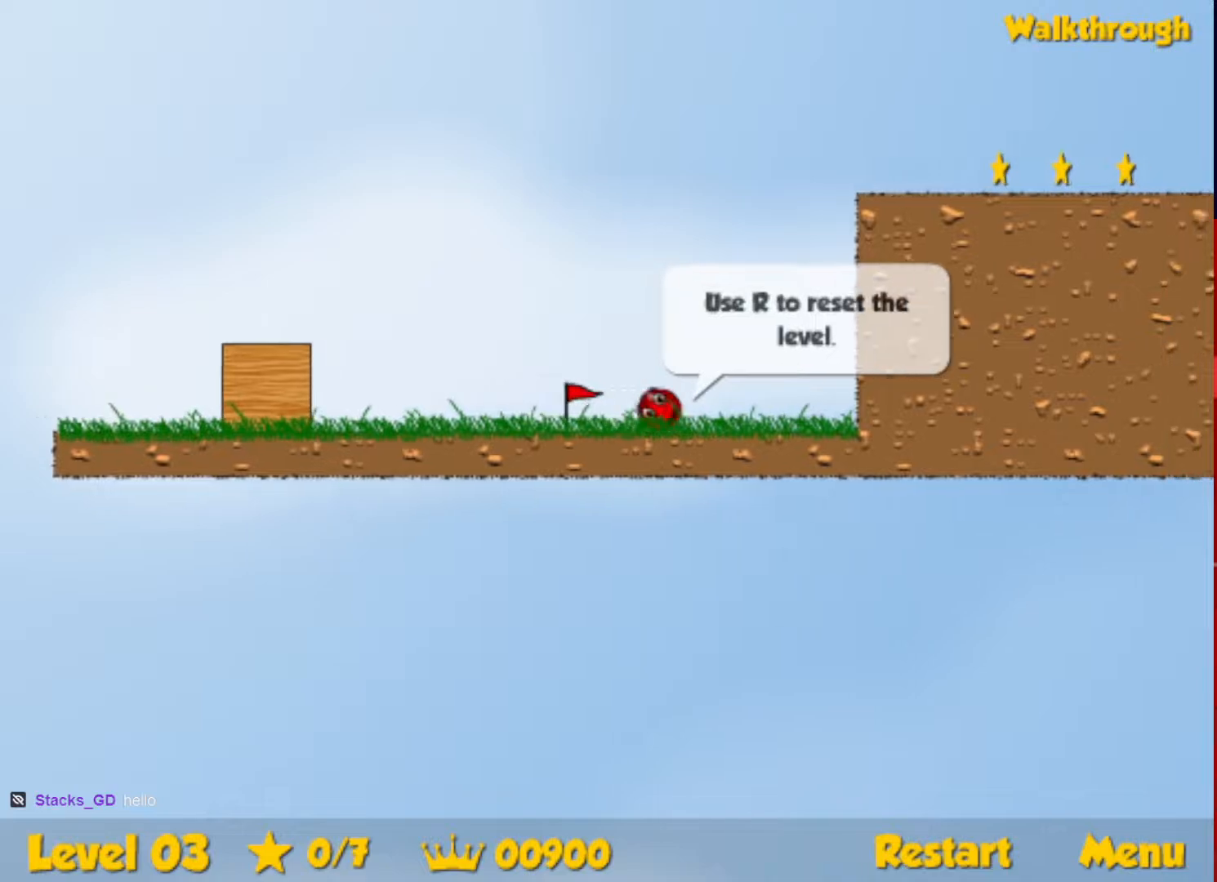
{"keys": ["up"], "events": [[400, "left", "down"], [400, "up", "down"], [433, "right", "up"], [500, "left", "up"]]}
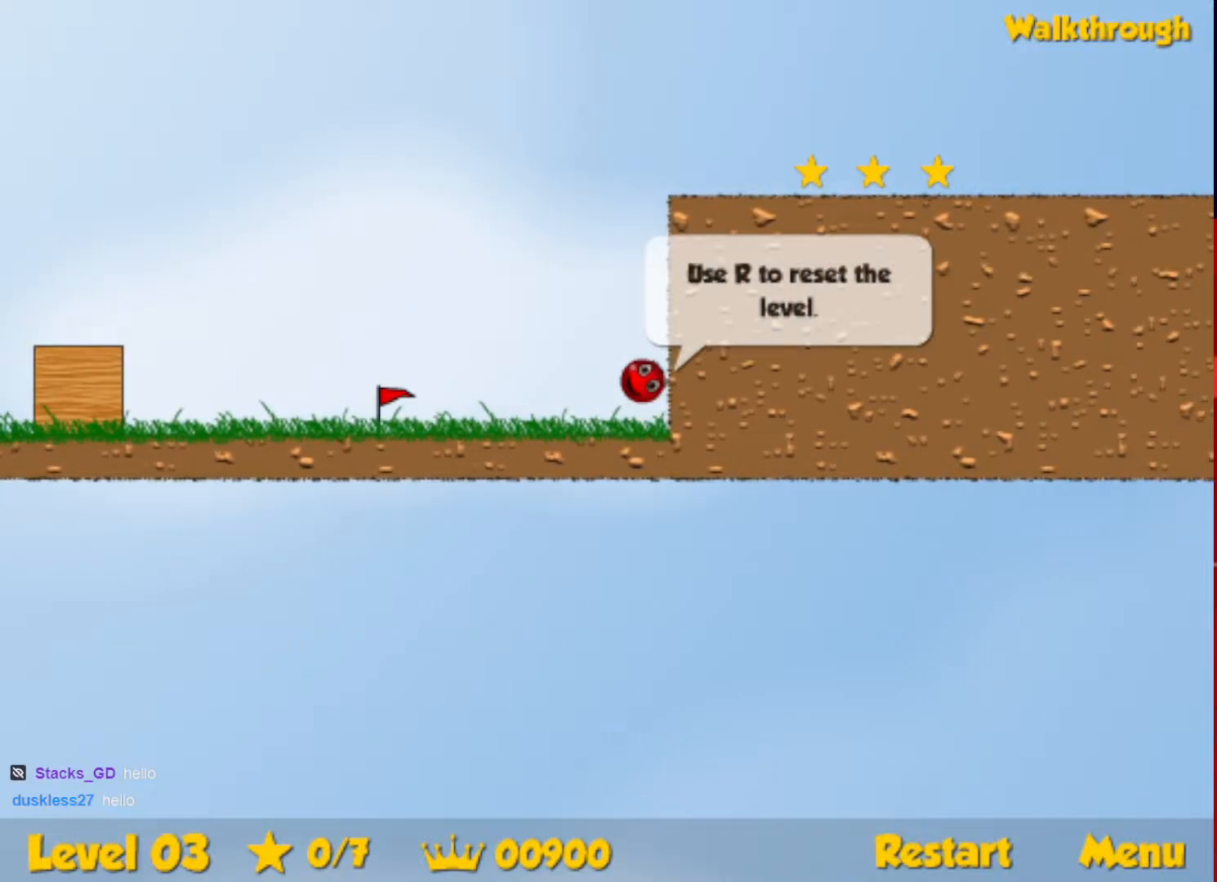
{"keys": ["right", "up"], "events": [[67, "right", "down"], [233, "right", "up"], [350, "right", "down"]]}
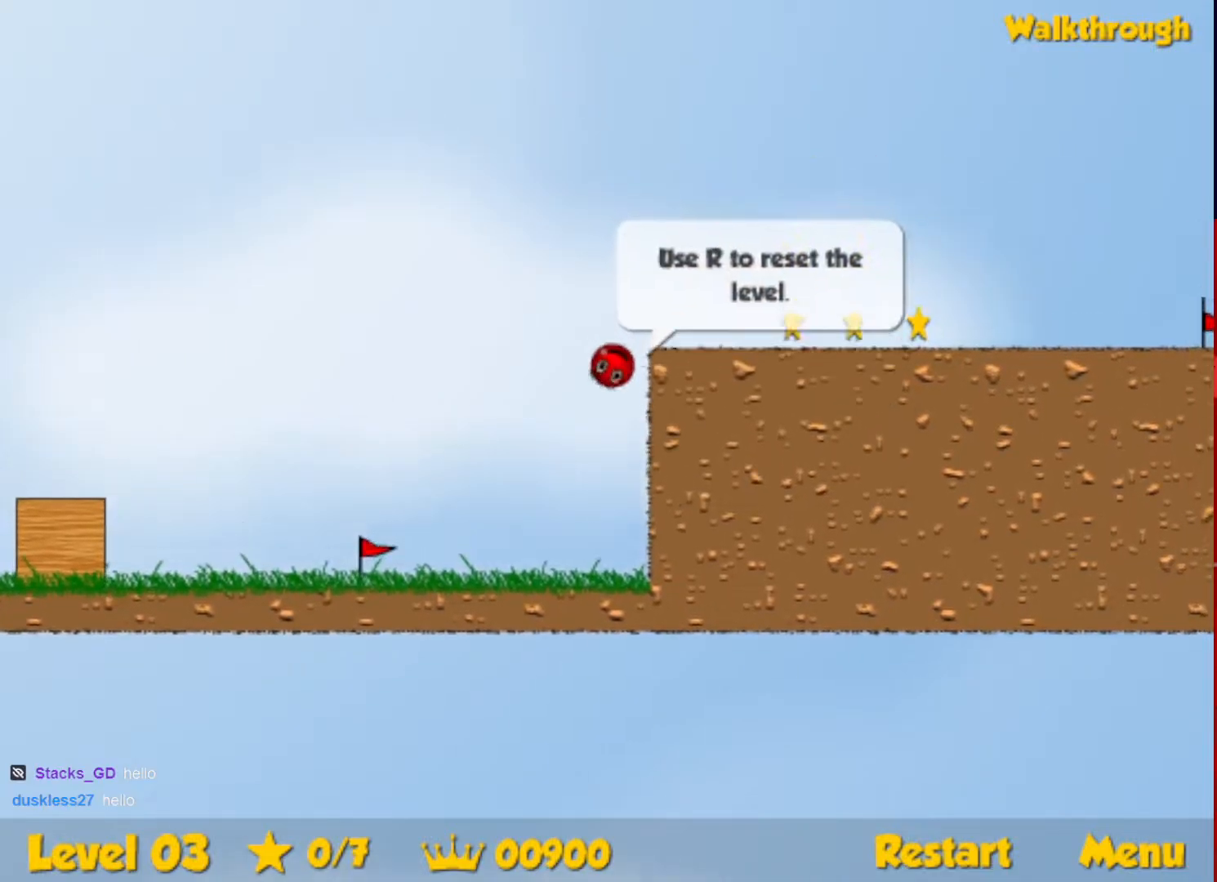
{"keys": ["right"], "events": [[133, "up", "up"]]}
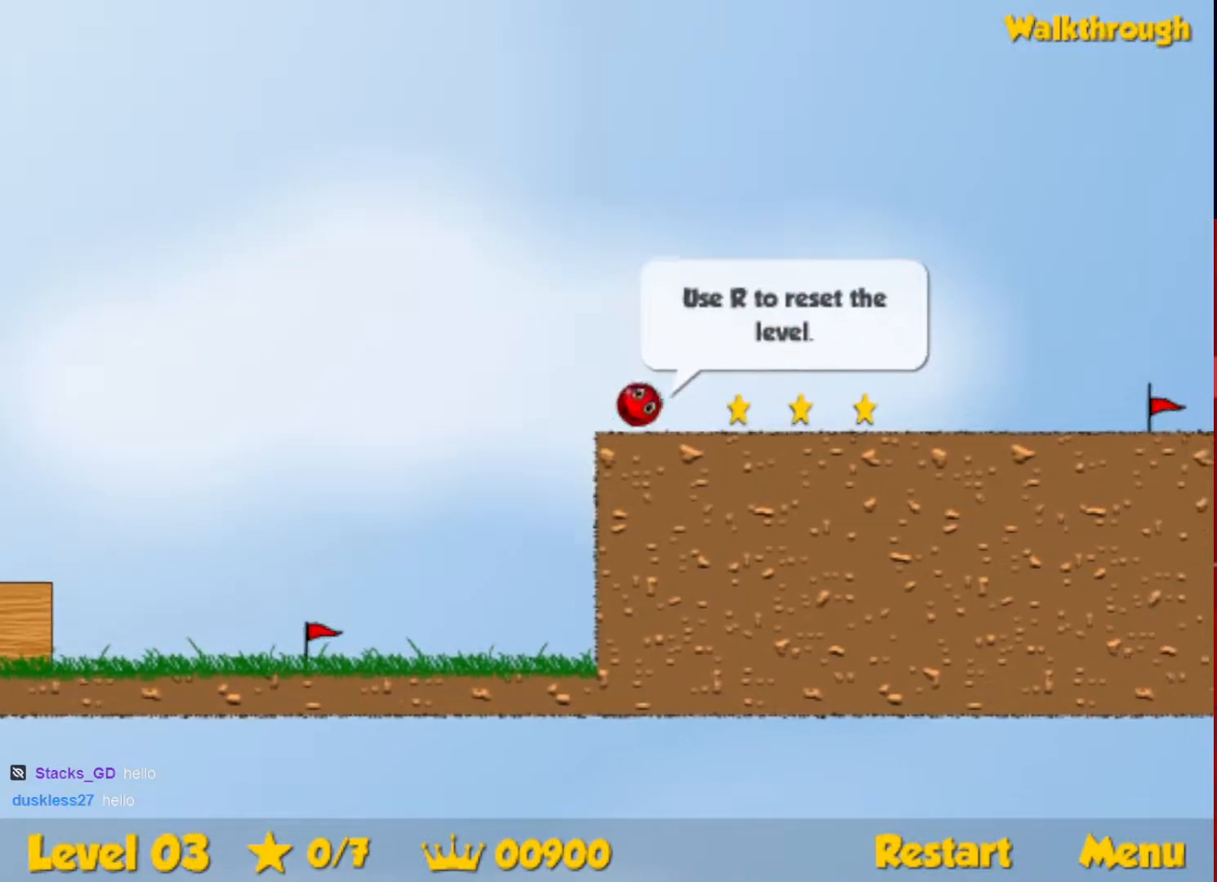
{"keys": ["right"], "events": []}
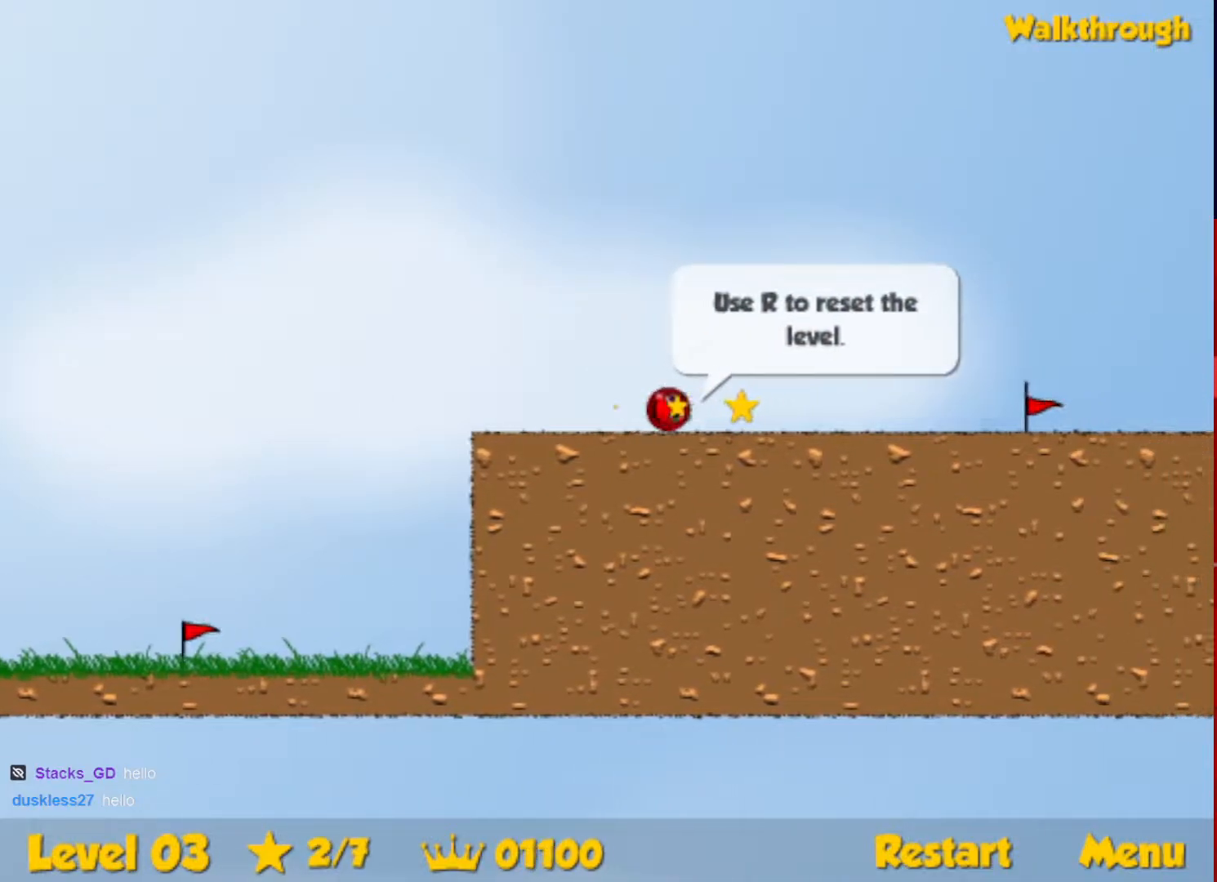
{"keys": ["right"], "events": []}
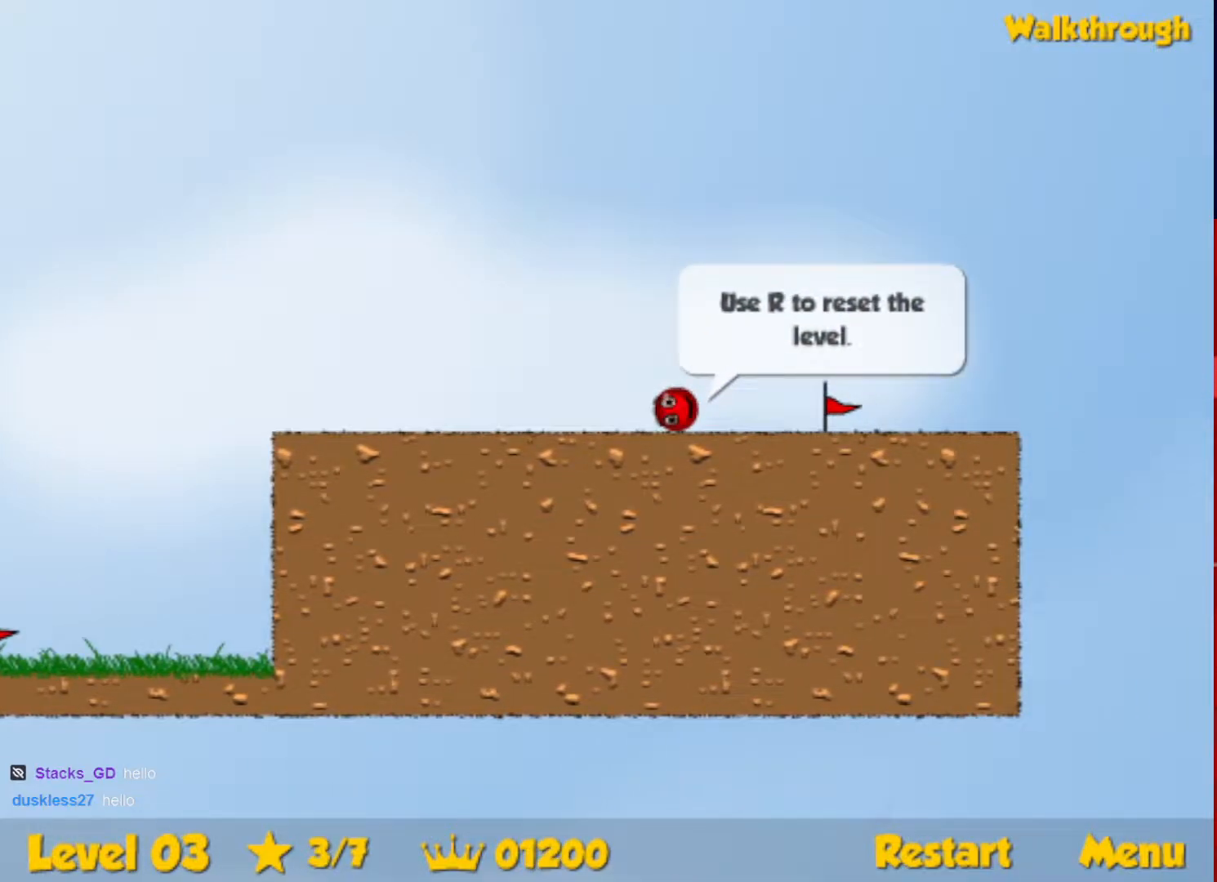
{"keys": ["right"], "events": [[300, "right", "up"], [350, "r", "down"], [350, "right", "down"], [433, "r", "up"]]}
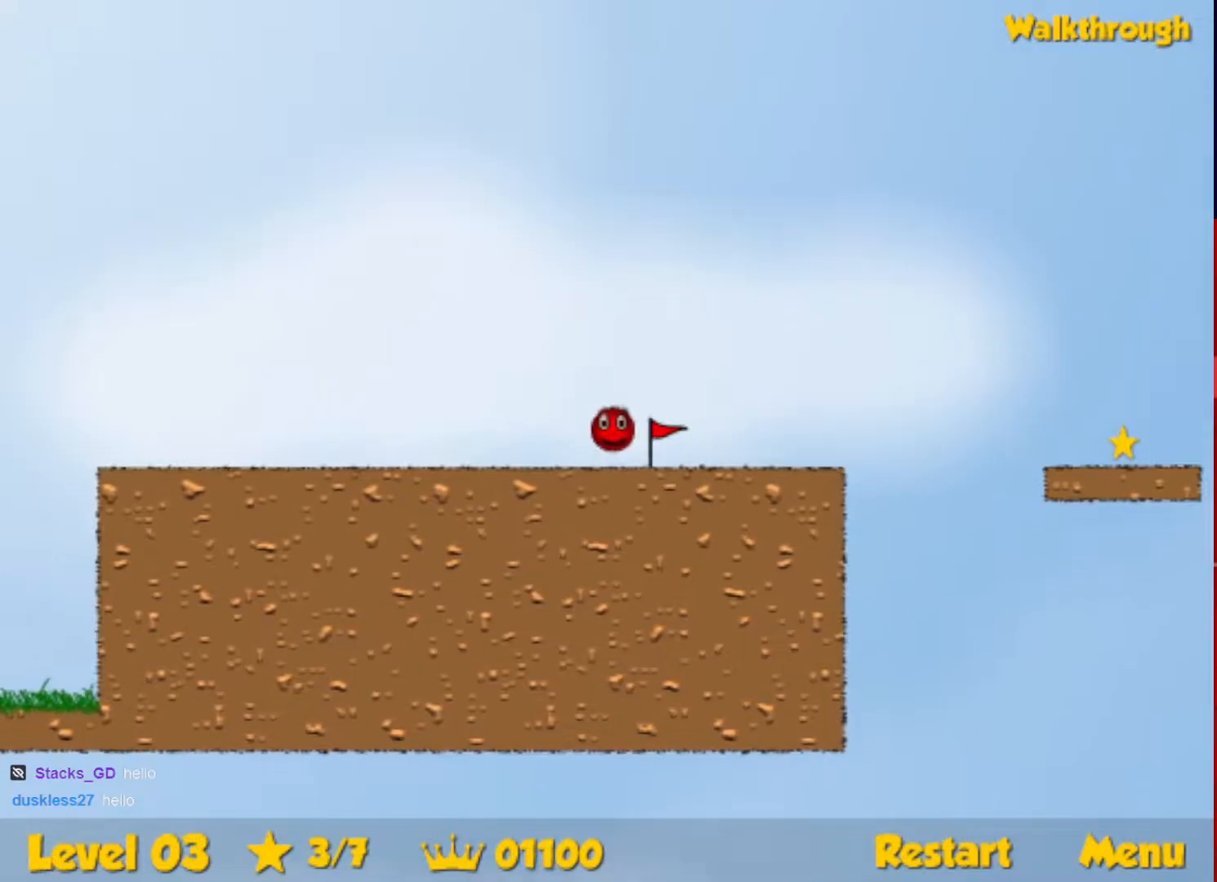
{"keys": ["right"], "events": []}
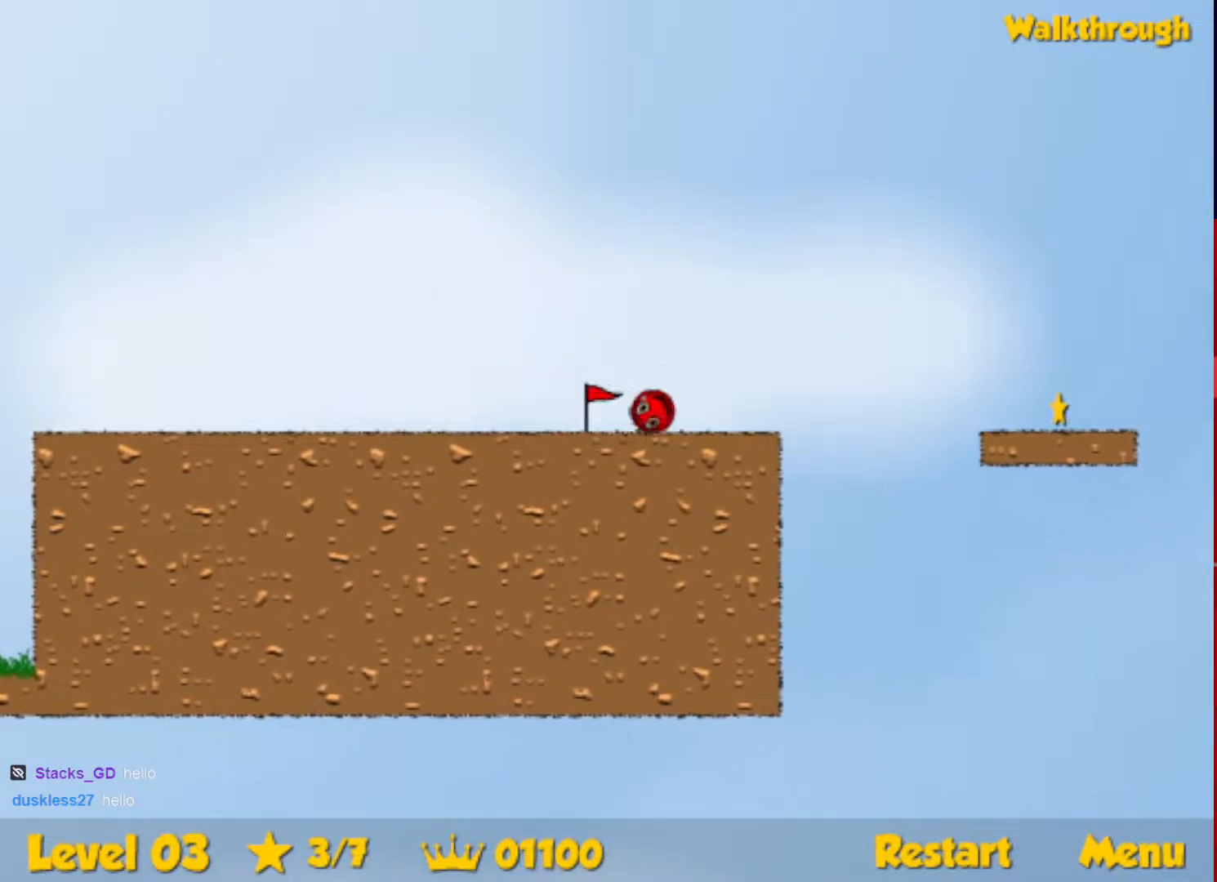
{"keys": ["down", "right"], "events": [[33, "up", "down"], [67, "up", "up"], [200, "down", "down"]]}
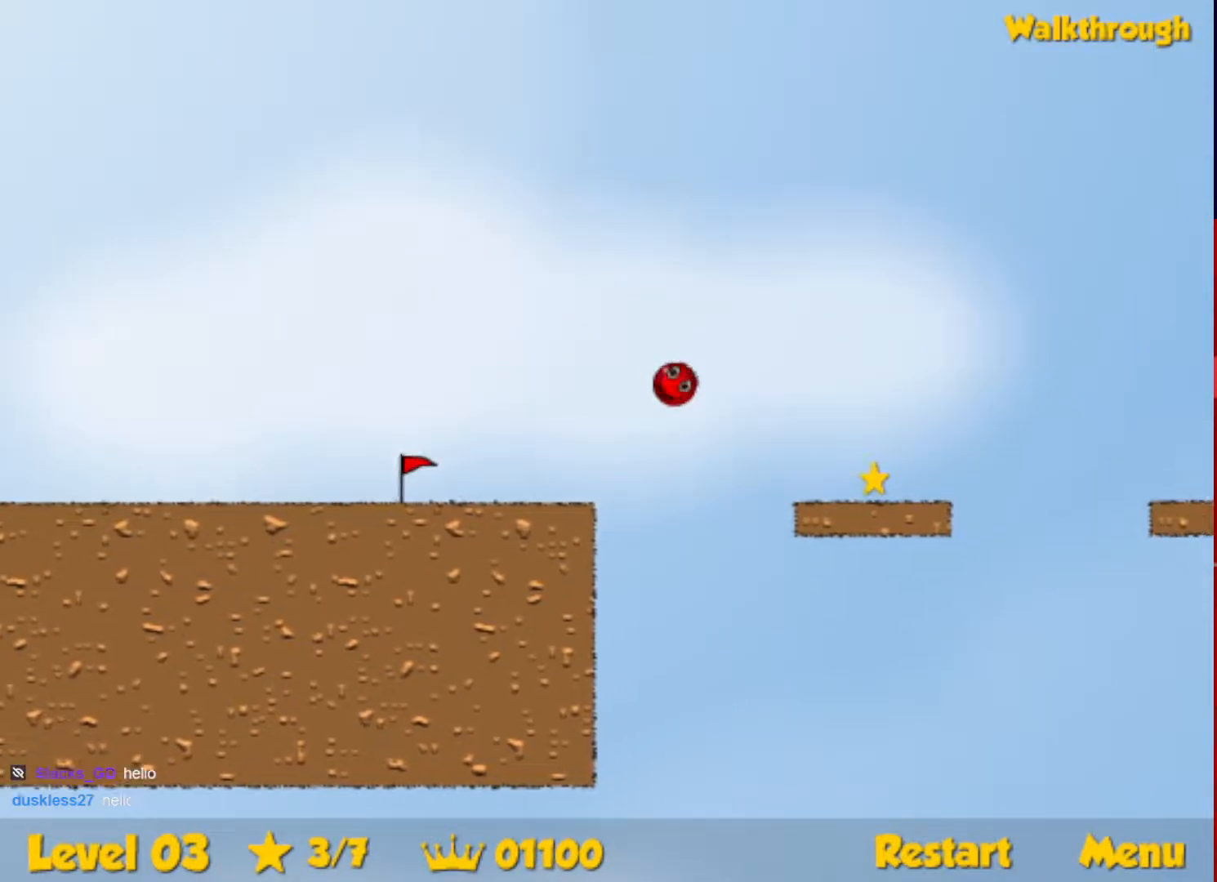
{"keys": ["down", "right"], "events": []}
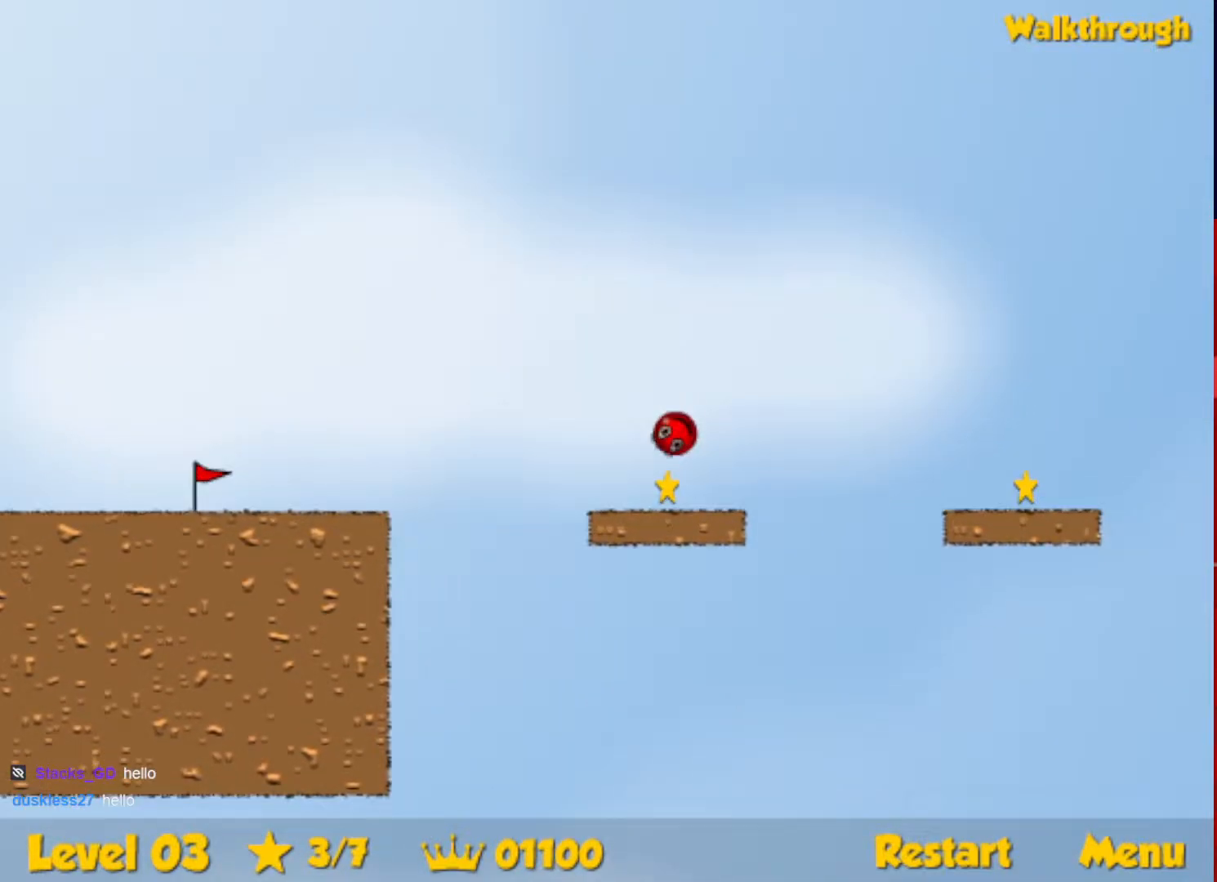
{"keys": ["down", "right"], "events": [[167, "up", "down"], [250, "up", "up"]]}
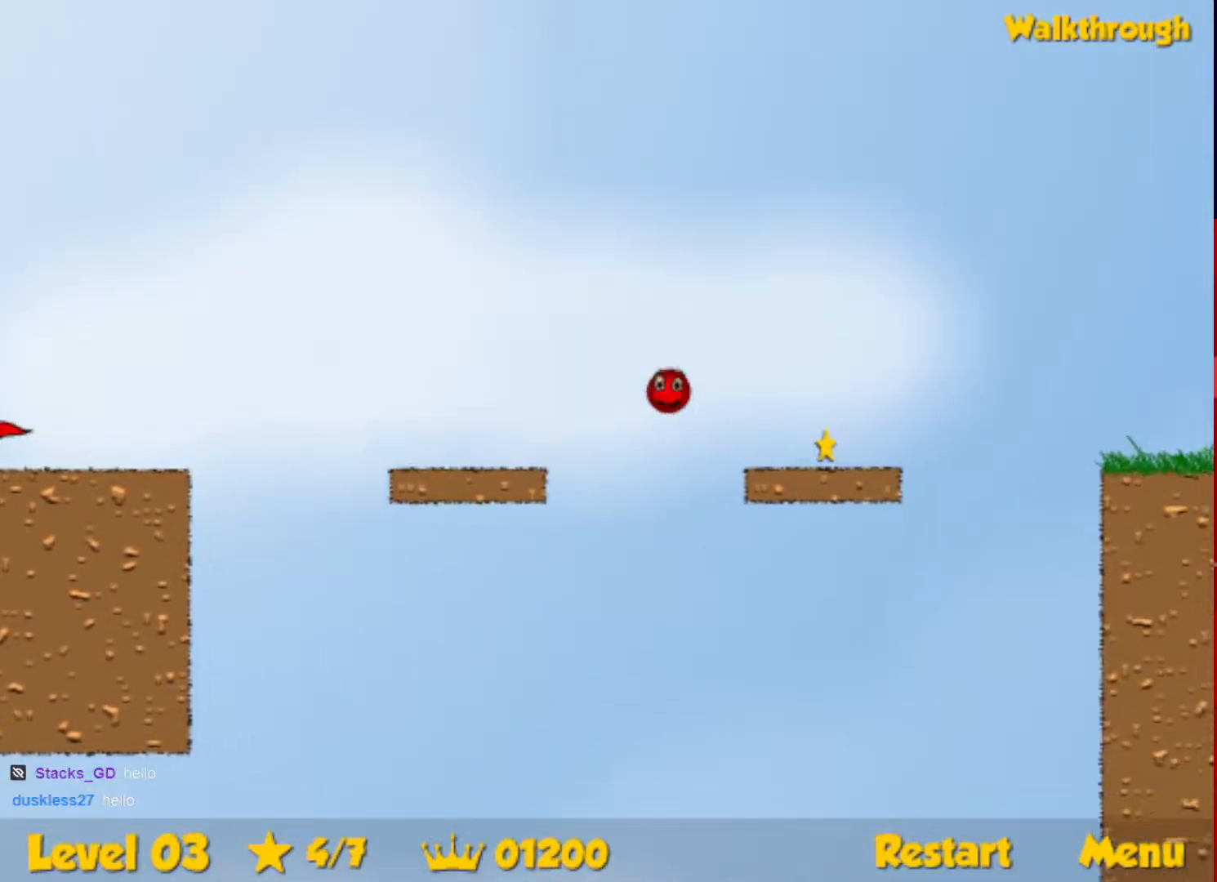
{"keys": ["right", "up"], "events": [[17, "down", "up"], [300, "up", "down"]]}
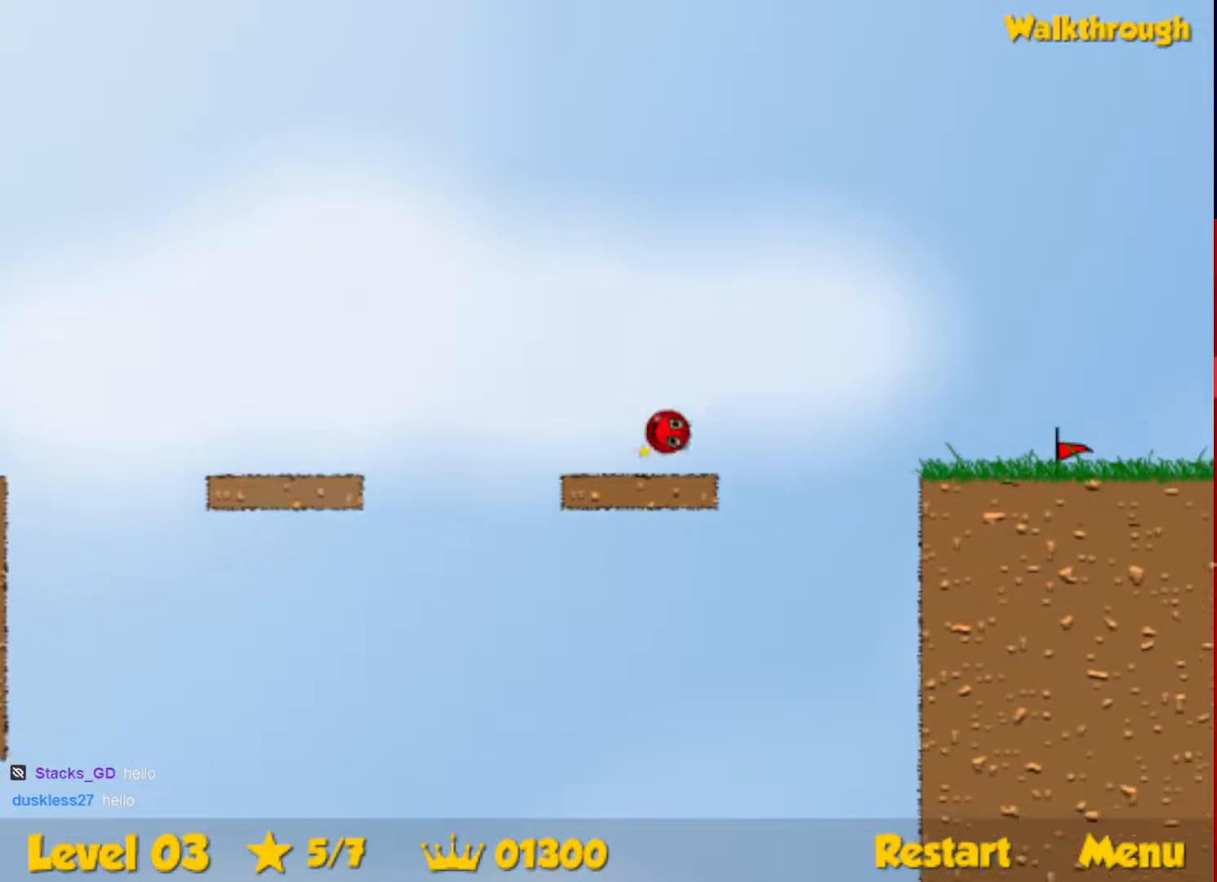
{"keys": ["right", "up"], "events": []}
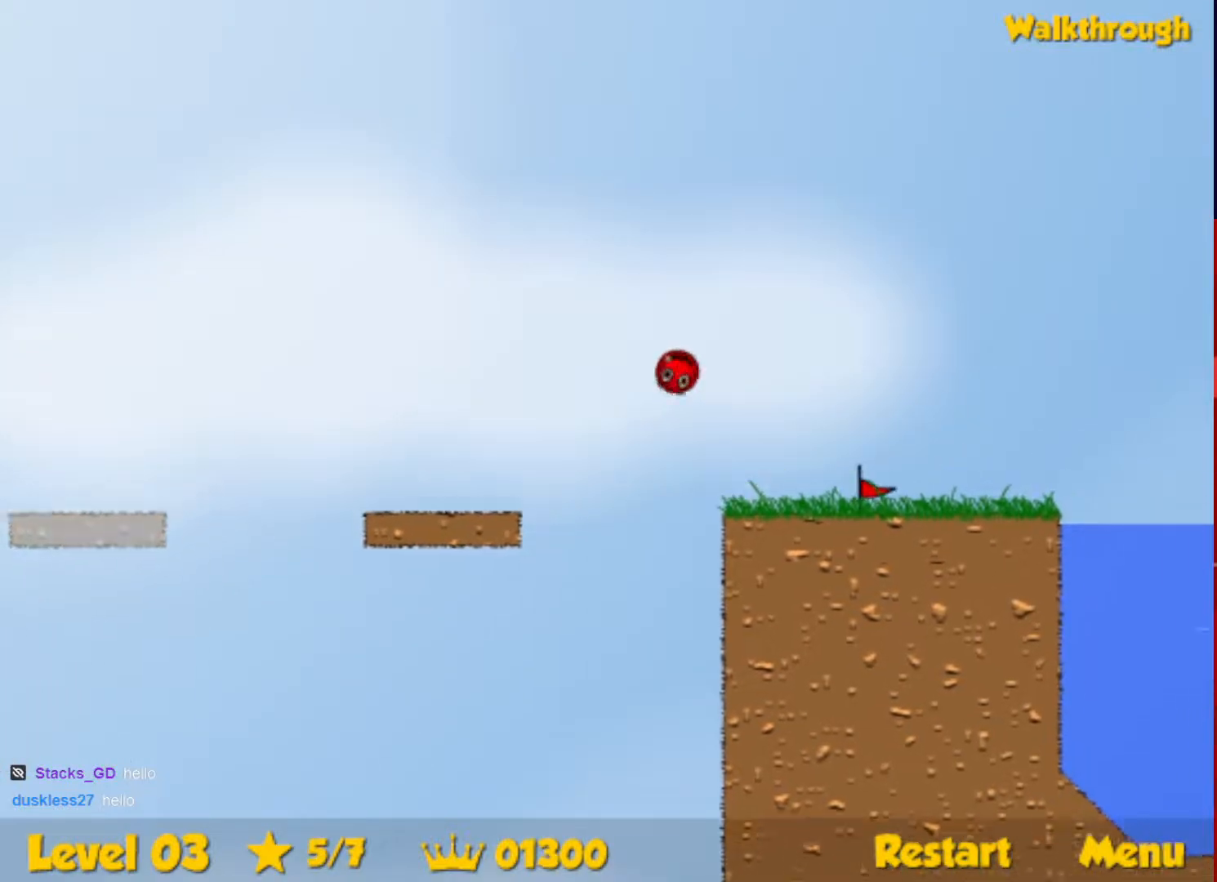
{"keys": ["down", "right"], "events": [[433, "down", "down"], [500, "up", "up"]]}